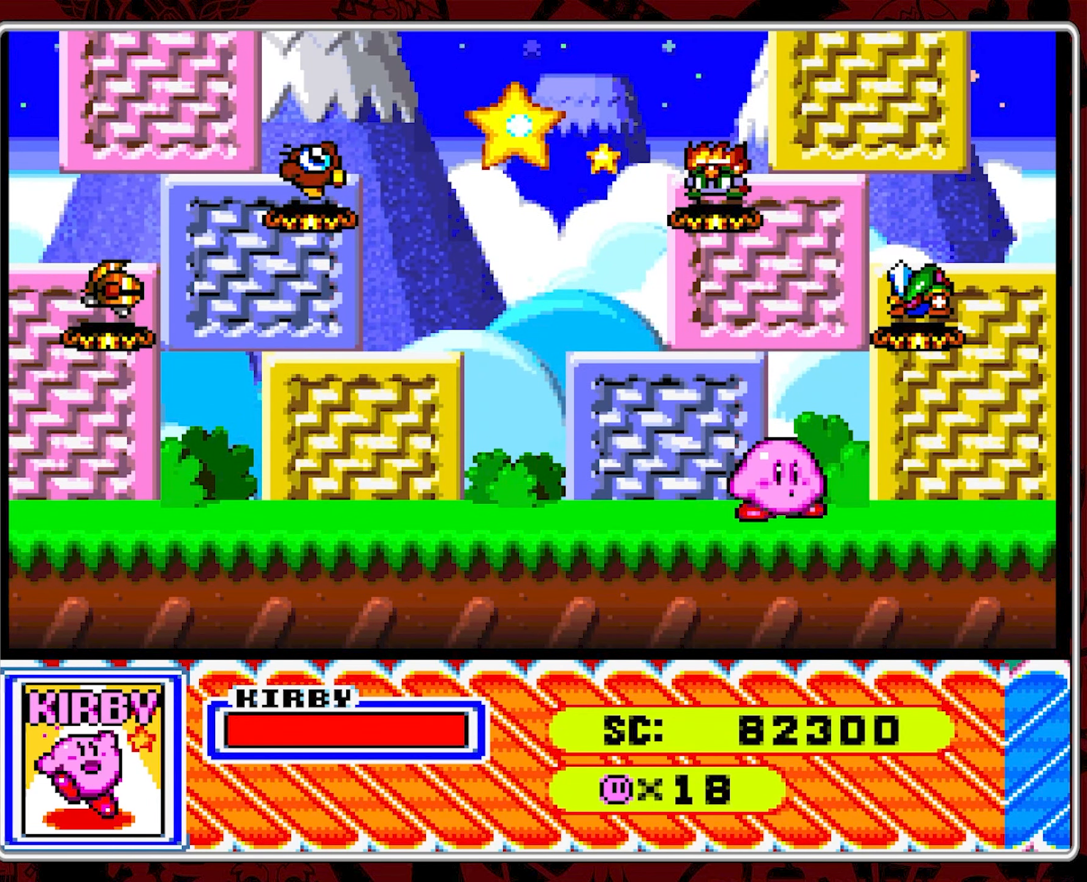
Gameplay with a controller (Nintendo layout); each line is a JSON object with the inputs held at the frame after it. "events" lists button and stick changes between this image and that frame as [ms after this image, input, new state], when the widget could be followed in between. Not read: L3 R3.
{"buttons": ["DPAD_LEFT"], "events": [[33, "DPAD_LEFT", "down"], [150, "DPAD_LEFT", "up"], [183, "DPAD_LEFT", "down"]]}
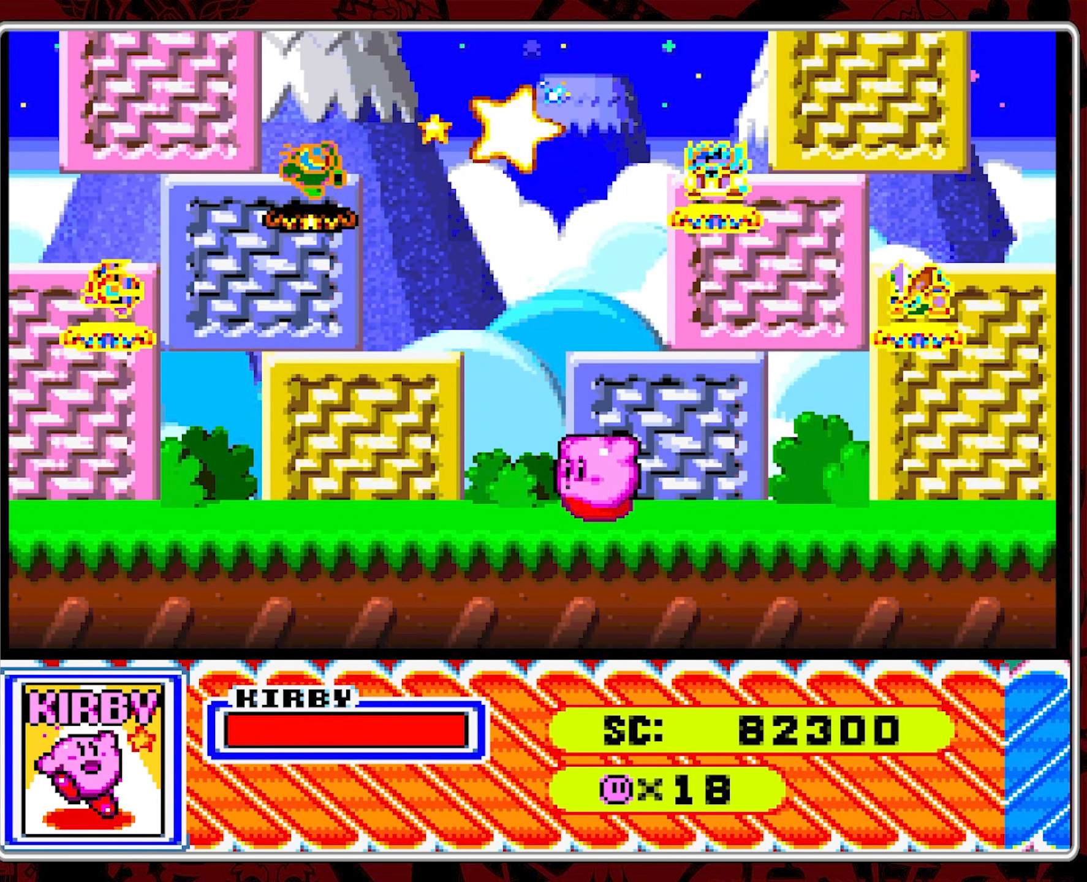
{"buttons": ["DPAD_LEFT"], "events": []}
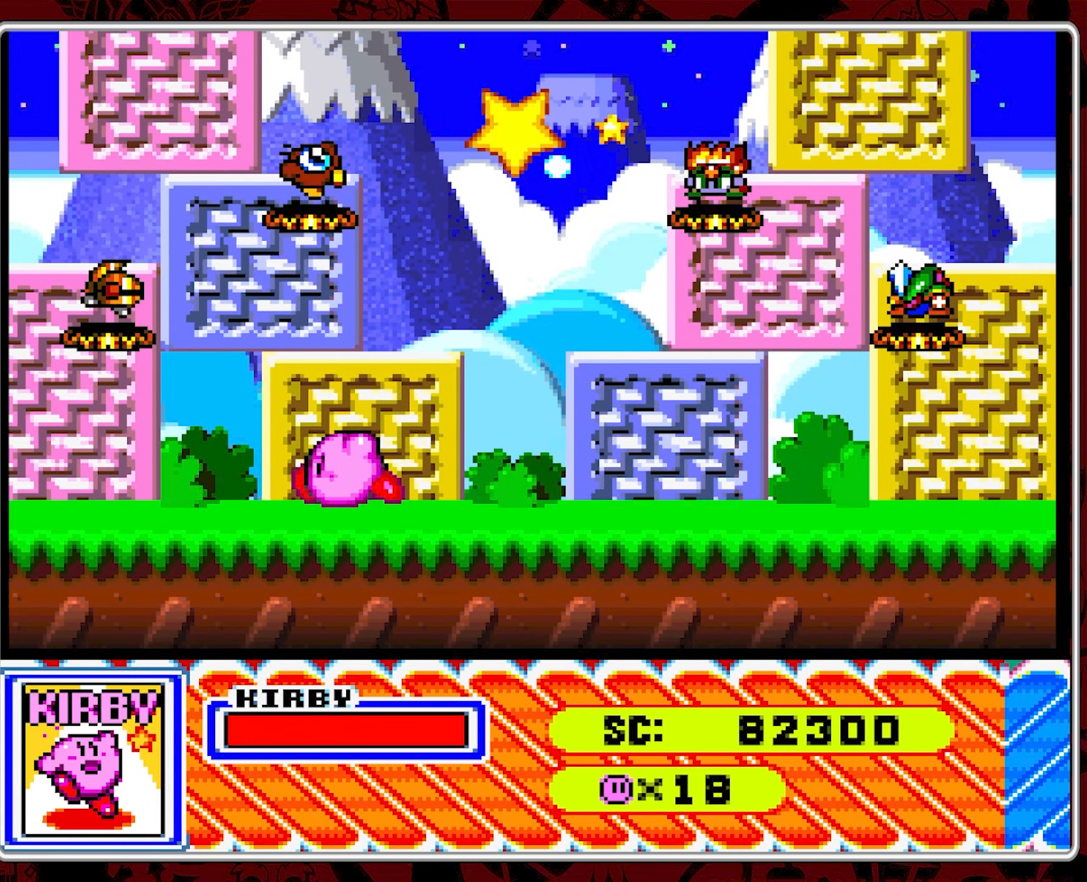
{"buttons": [], "events": [[17, "DPAD_LEFT", "up"], [300, "B", "down"], [383, "B", "up"]]}
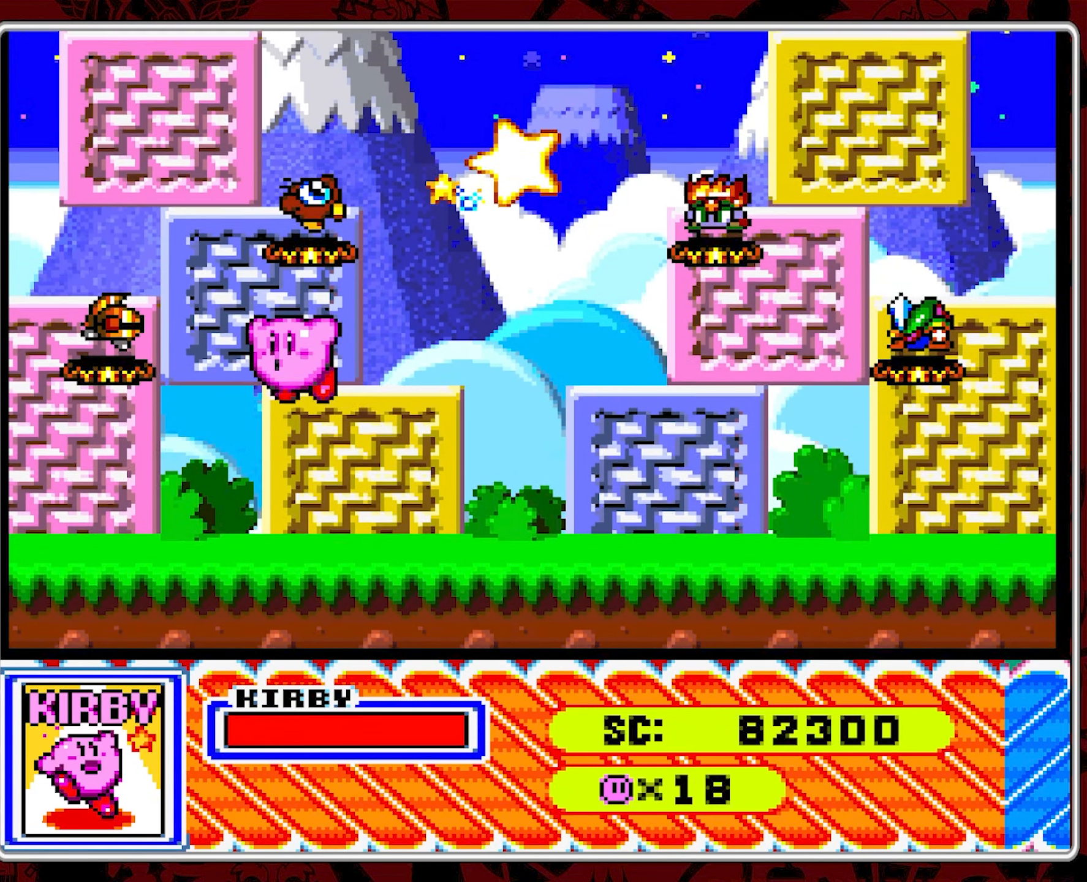
{"buttons": [], "events": []}
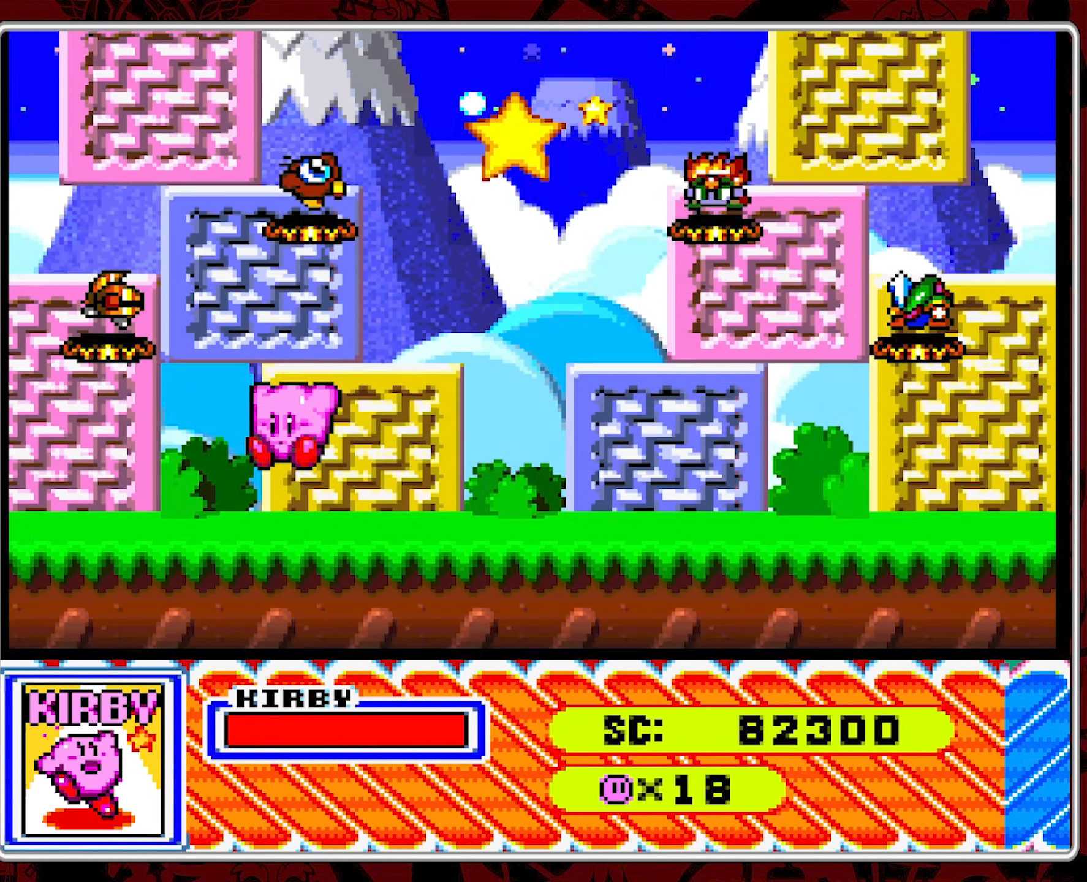
{"buttons": [], "events": [[17, "DPAD_LEFT", "down"], [100, "DPAD_LEFT", "up"]]}
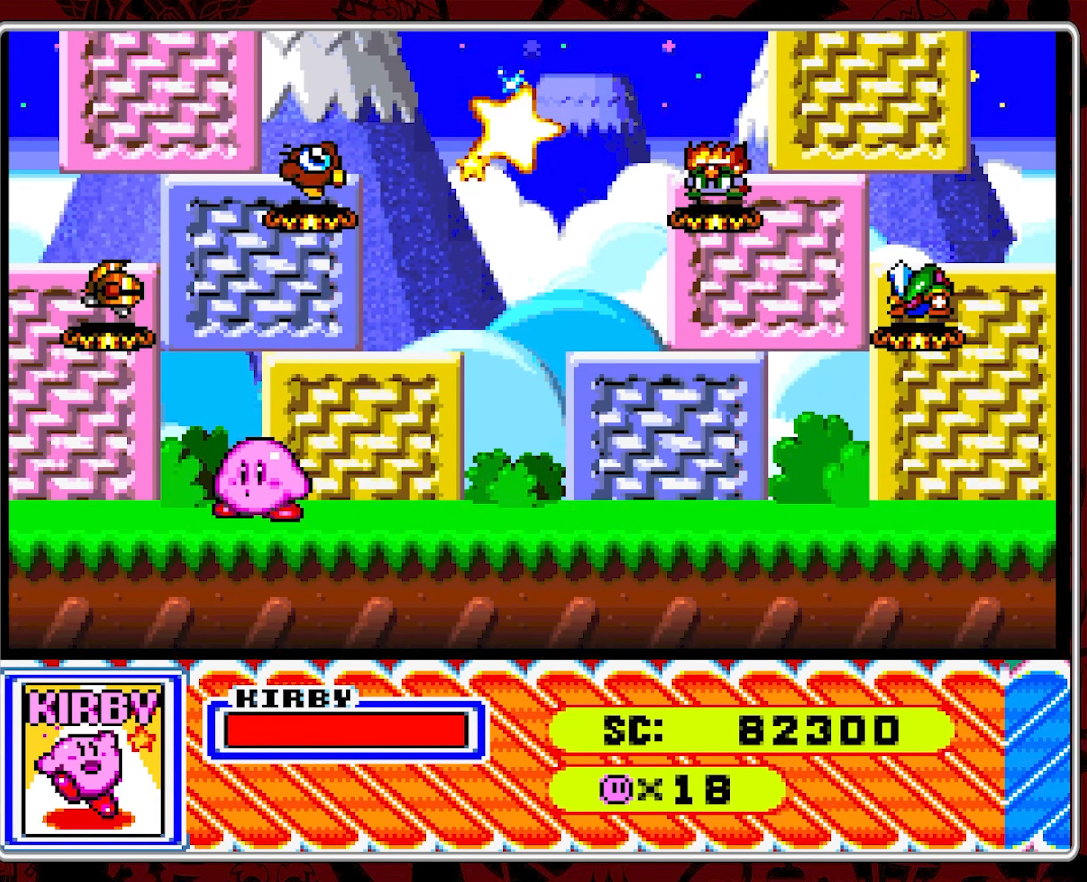
{"buttons": [], "events": []}
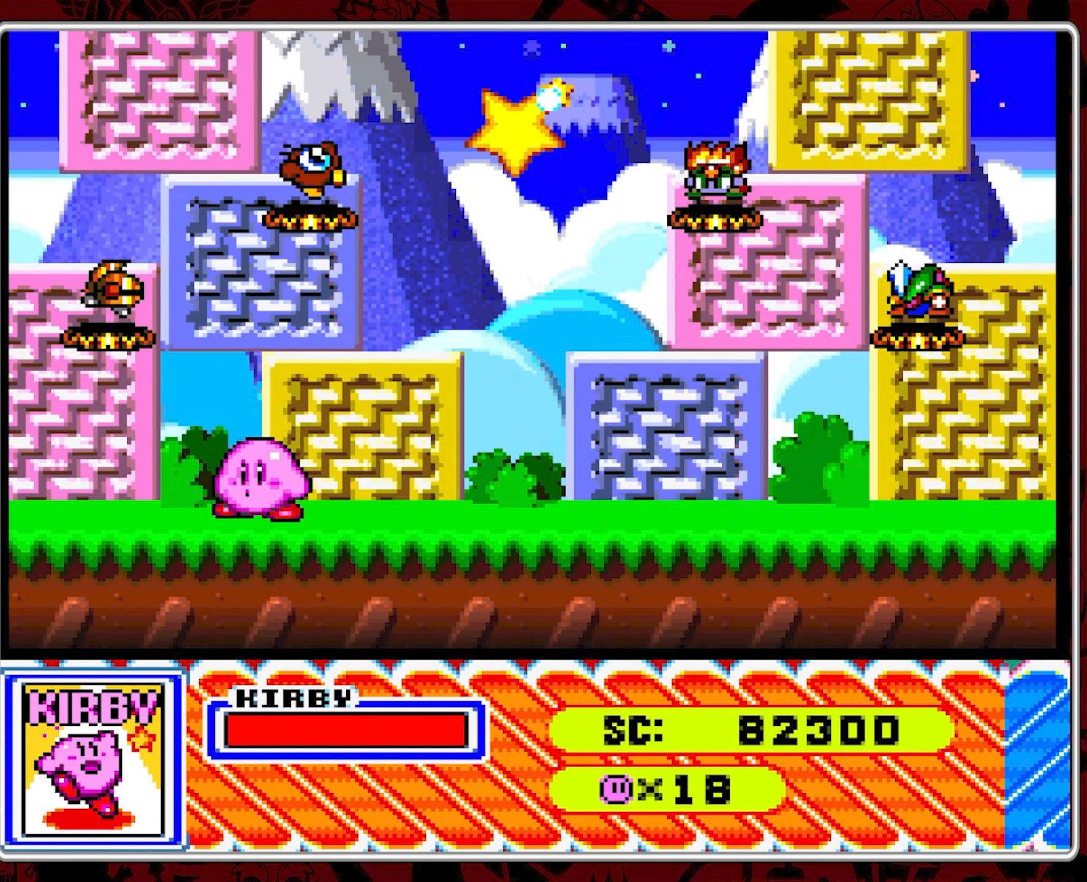
{"buttons": [], "events": []}
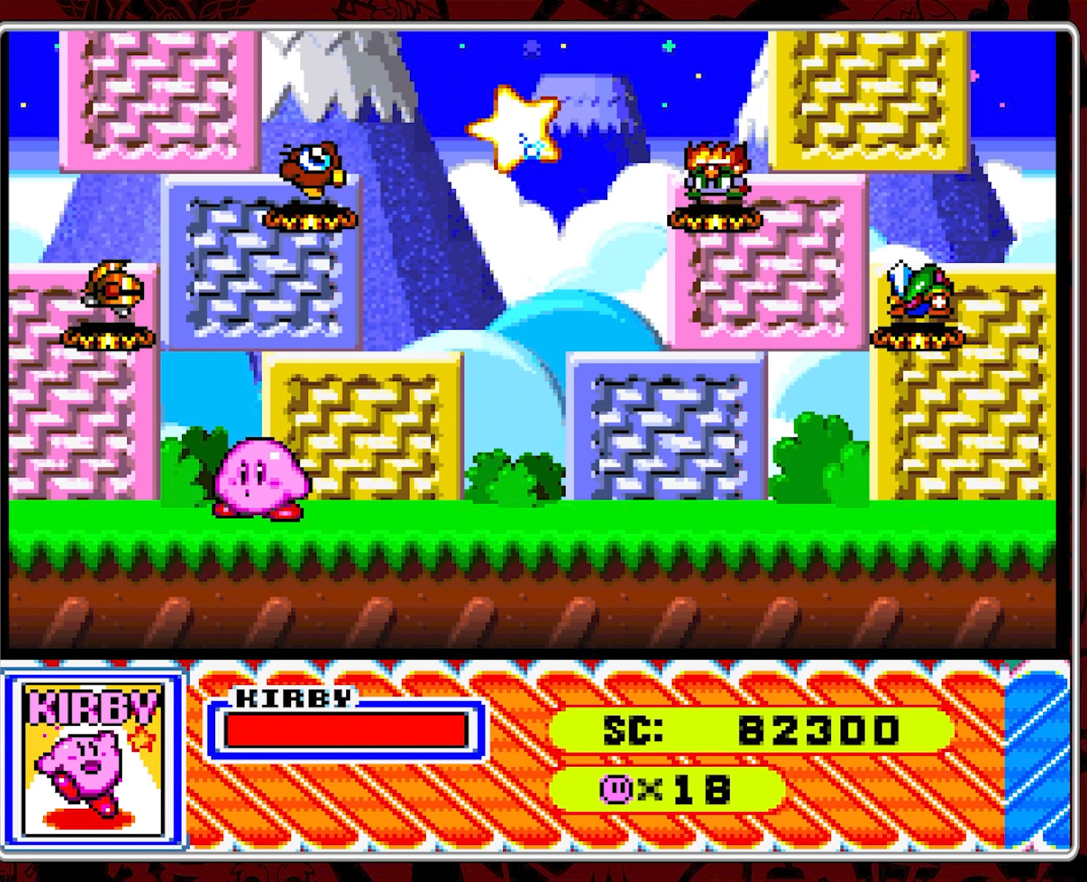
{"buttons": [], "events": []}
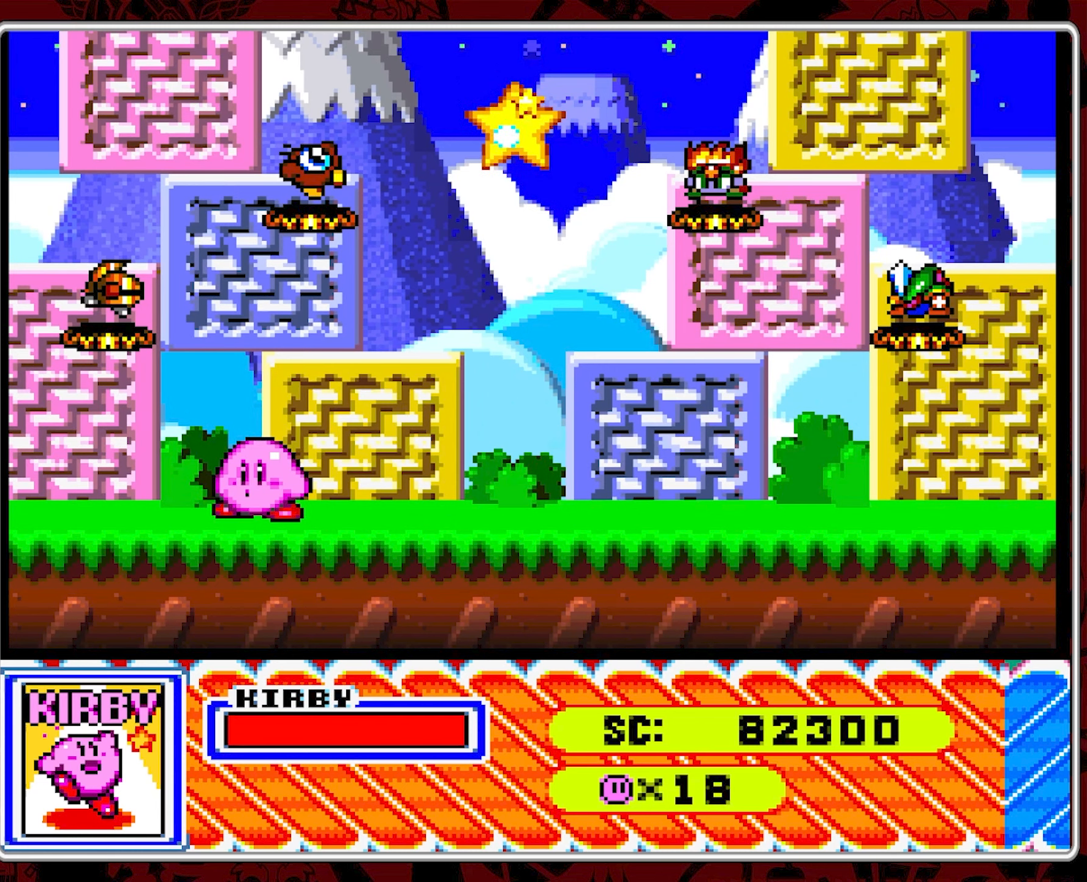
{"buttons": [], "events": []}
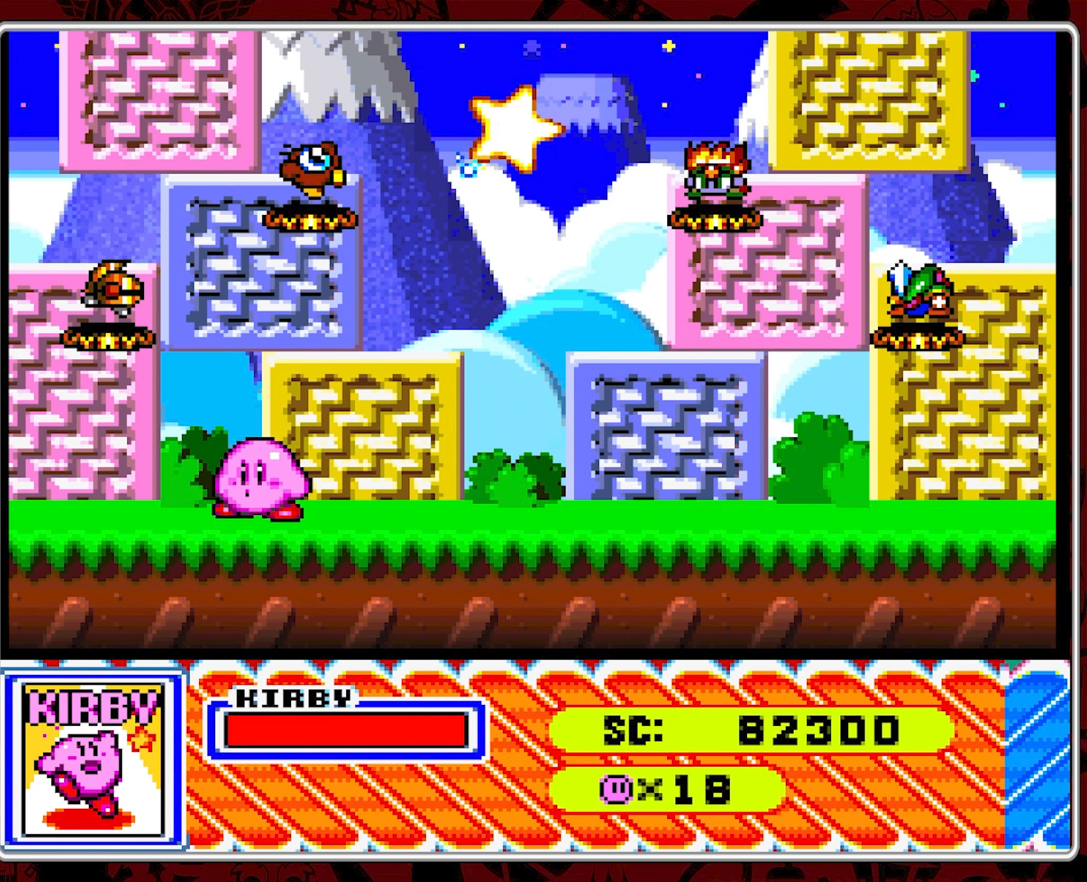
{"buttons": [], "events": []}
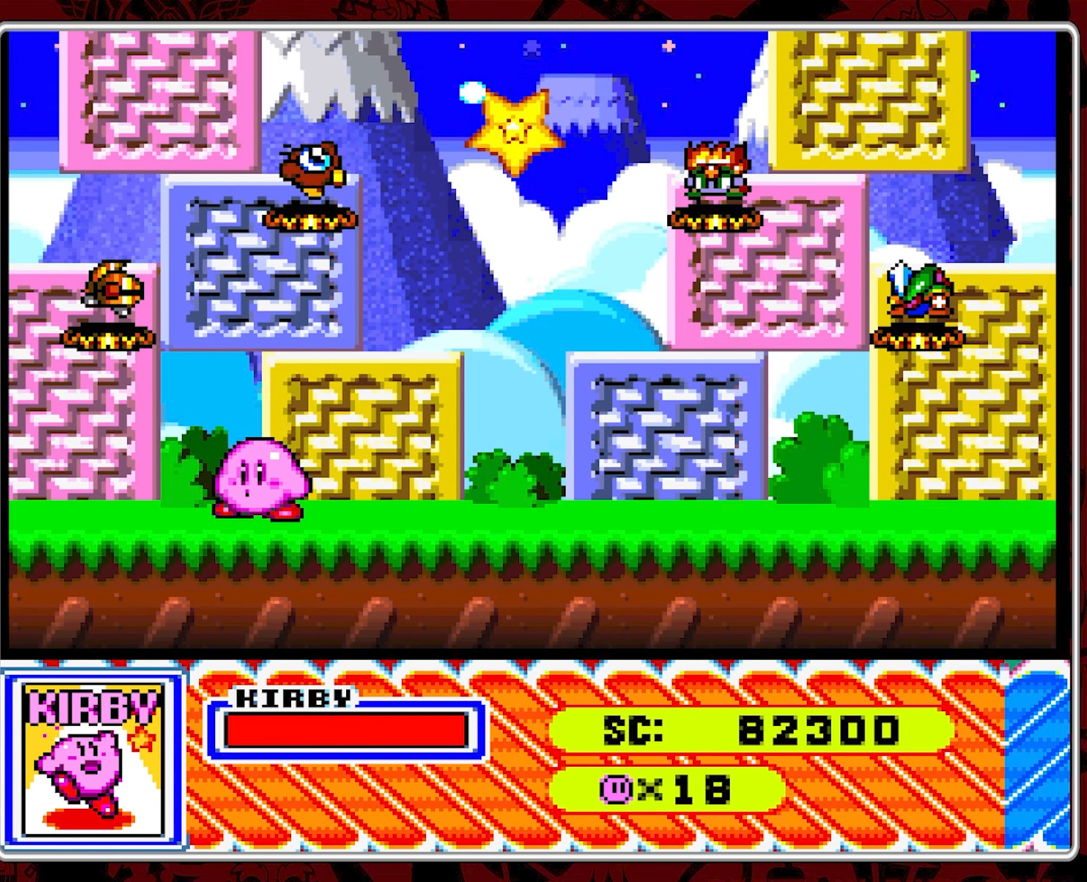
{"buttons": ["B", "DPAD_LEFT"], "events": [[334, "DPAD_LEFT", "down"], [400, "B", "down"]]}
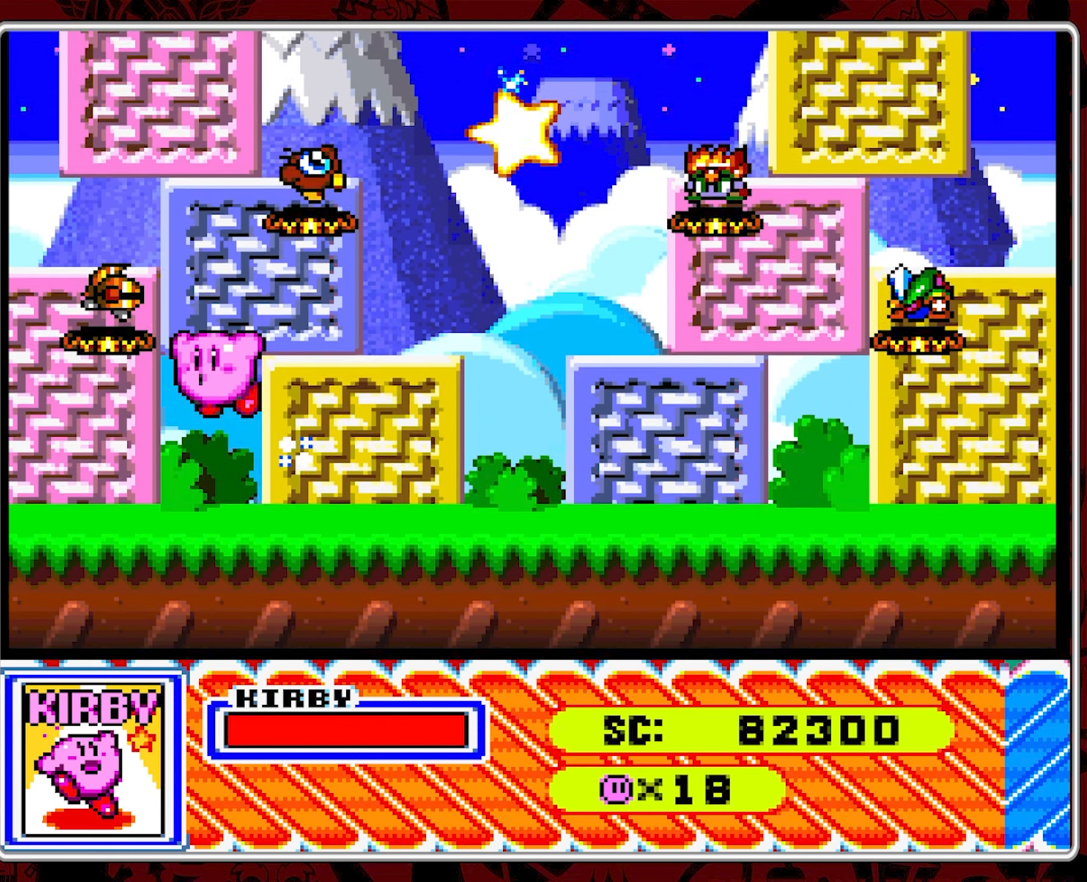
{"buttons": [], "events": [[50, "B", "up"], [167, "DPAD_LEFT", "up"], [350, "DPAD_RIGHT", "down"], [450, "DPAD_RIGHT", "up"]]}
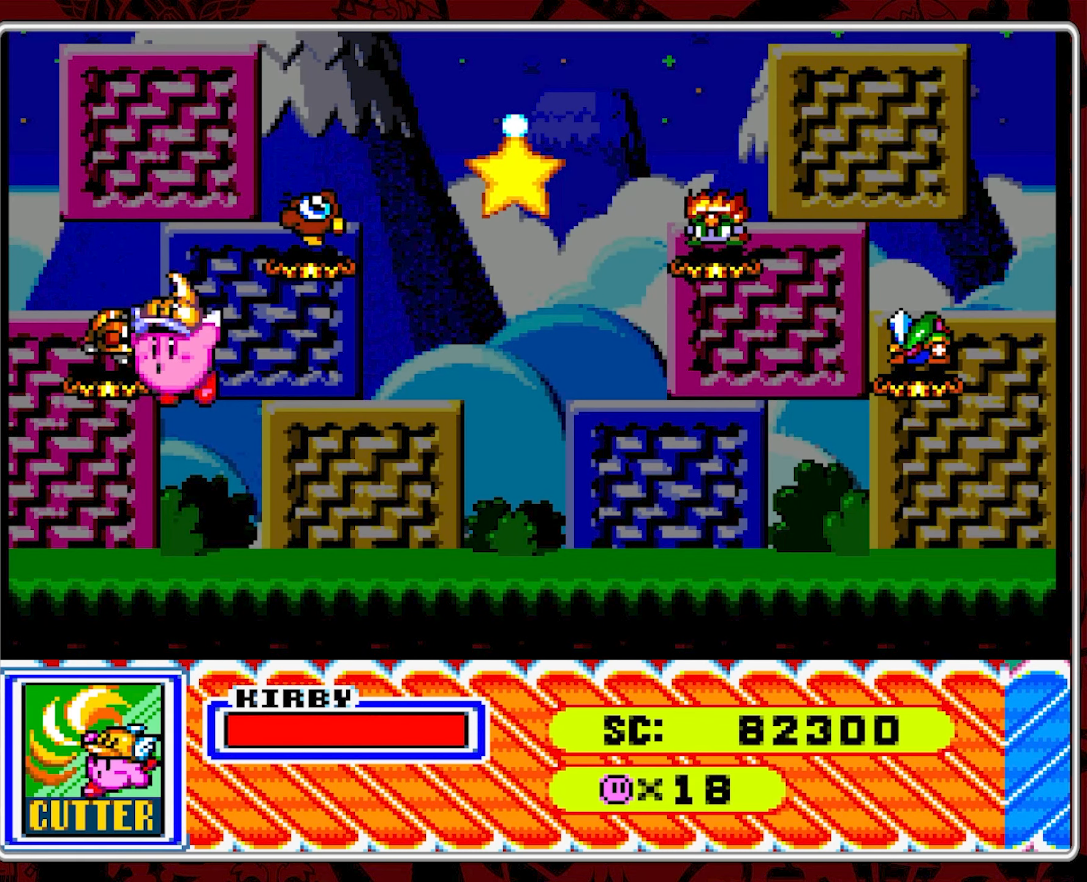
{"buttons": ["DPAD_RIGHT"], "events": [[34, "DPAD_RIGHT", "down"]]}
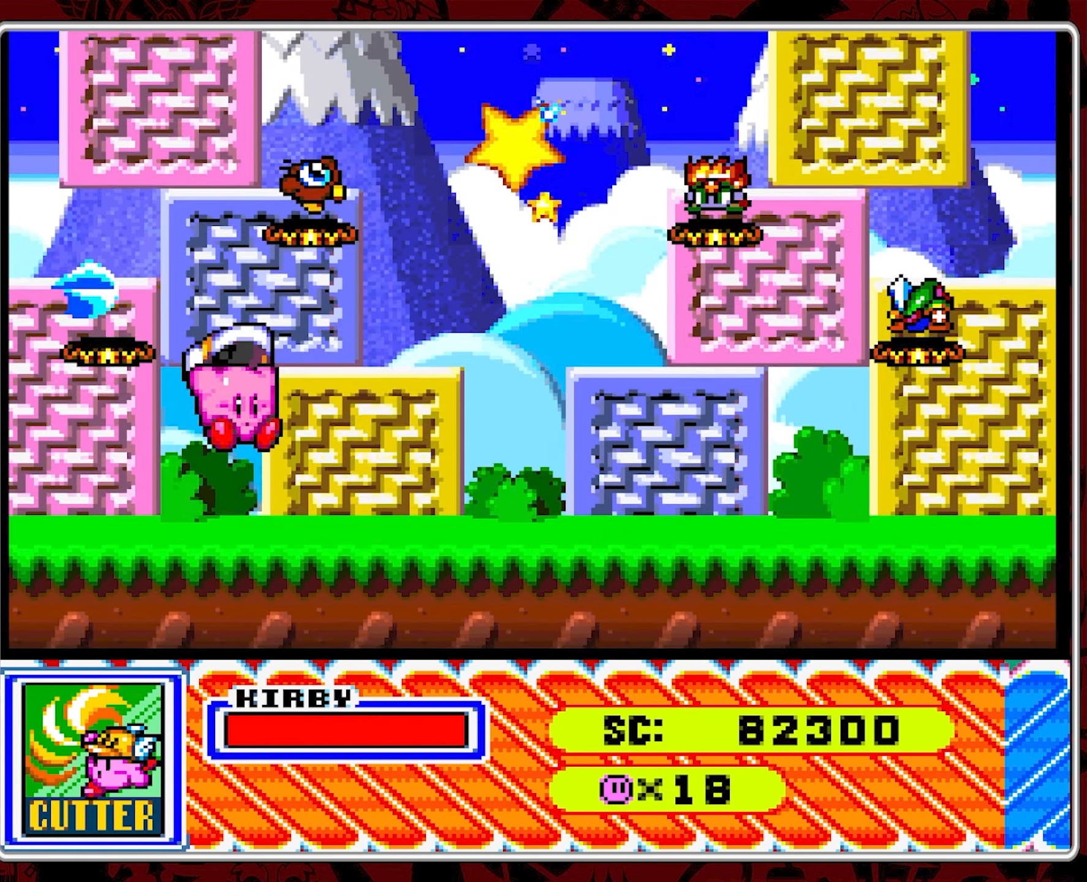
{"buttons": [], "events": [[117, "A", "down"], [200, "DPAD_RIGHT", "up"], [217, "A", "up"], [284, "A", "down"], [384, "A", "up"]]}
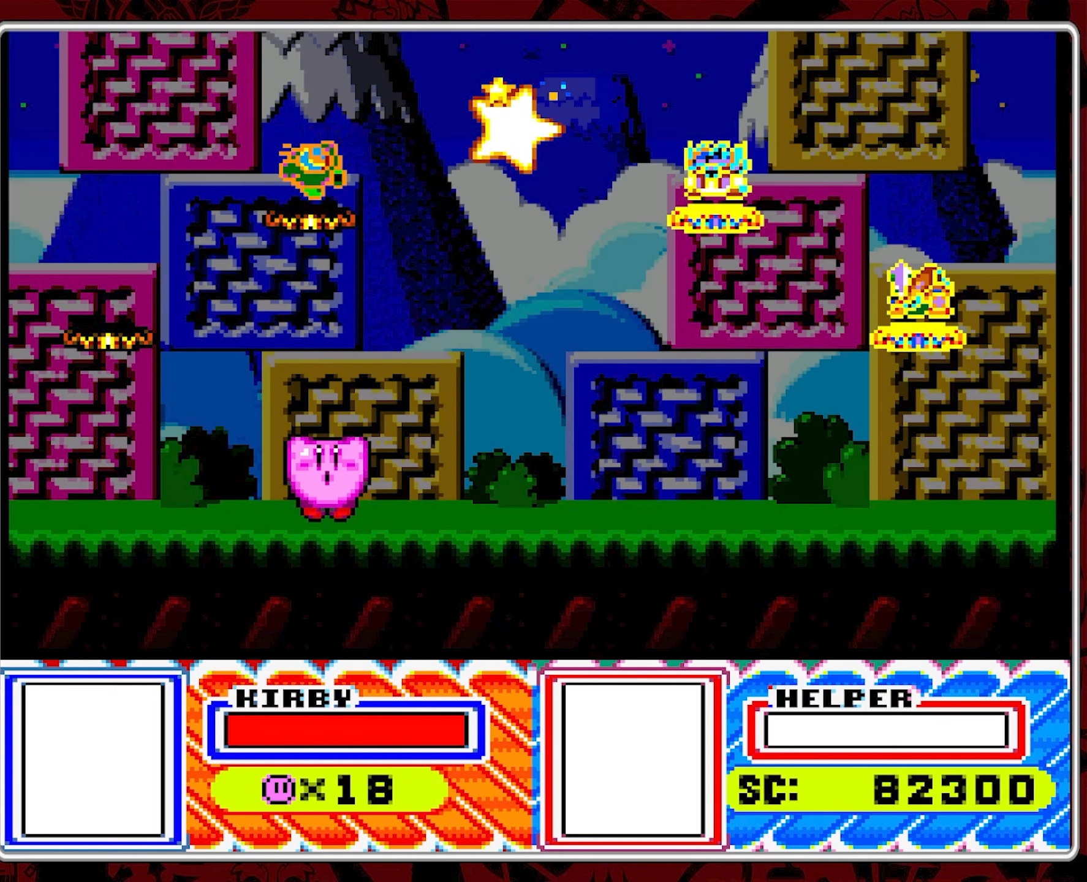
{"buttons": ["B"], "events": [[500, "B", "down"]]}
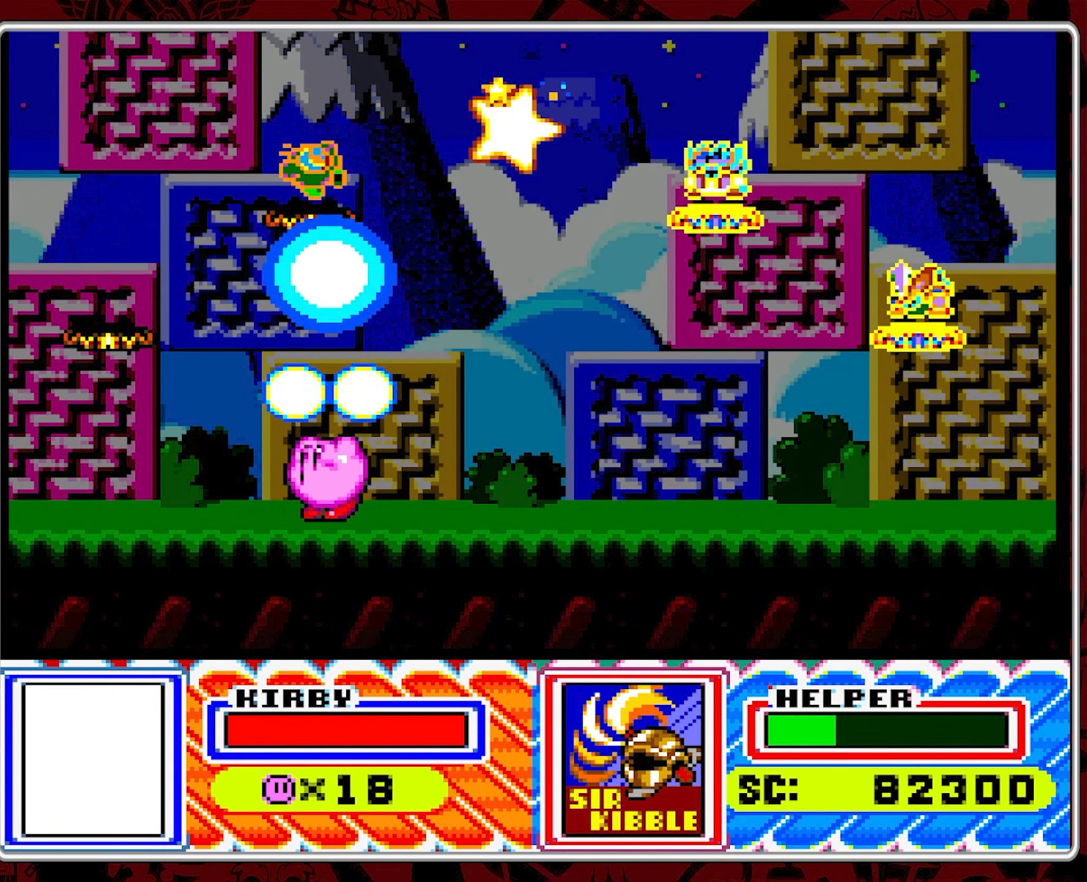
{"buttons": ["B"], "events": [[84, "B", "up"], [167, "B", "down"], [250, "B", "up"], [317, "B", "down"], [434, "B", "up"], [484, "B", "down"]]}
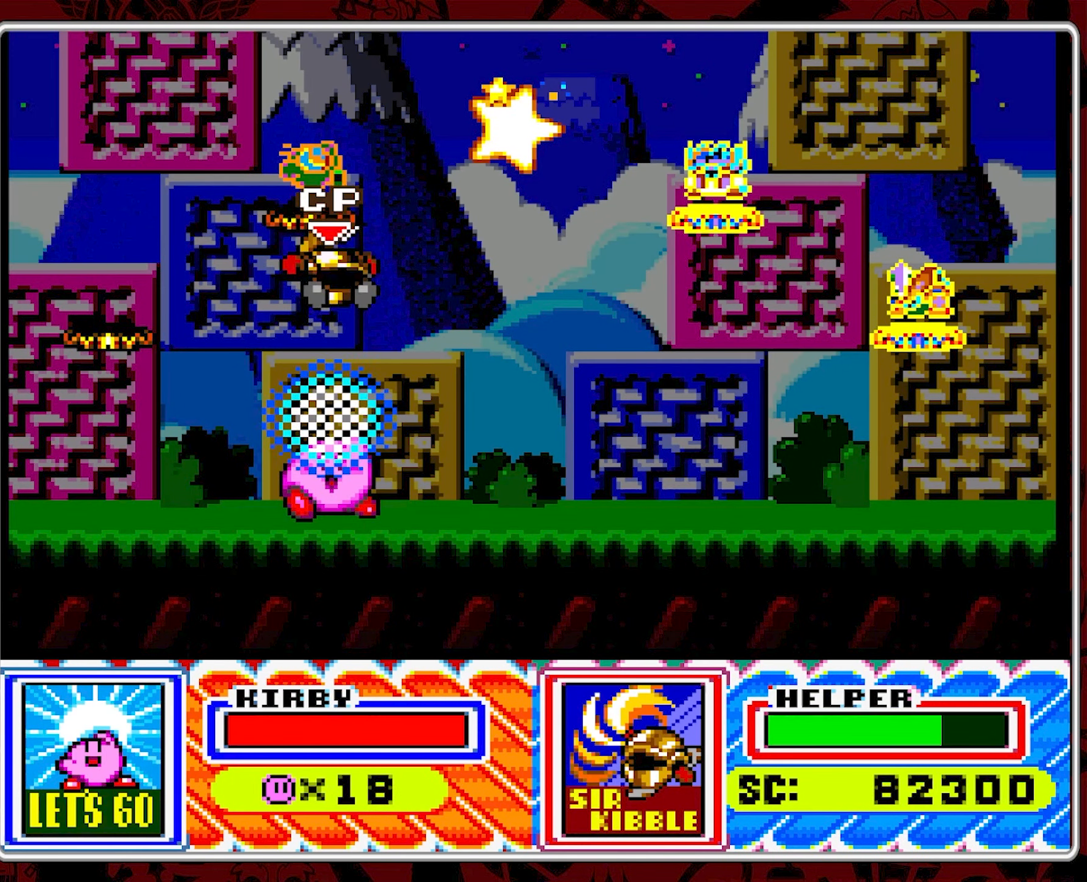
{"buttons": [], "events": [[50, "B", "up"], [217, "B", "down"], [300, "B", "up"], [384, "B", "down"], [450, "B", "up"]]}
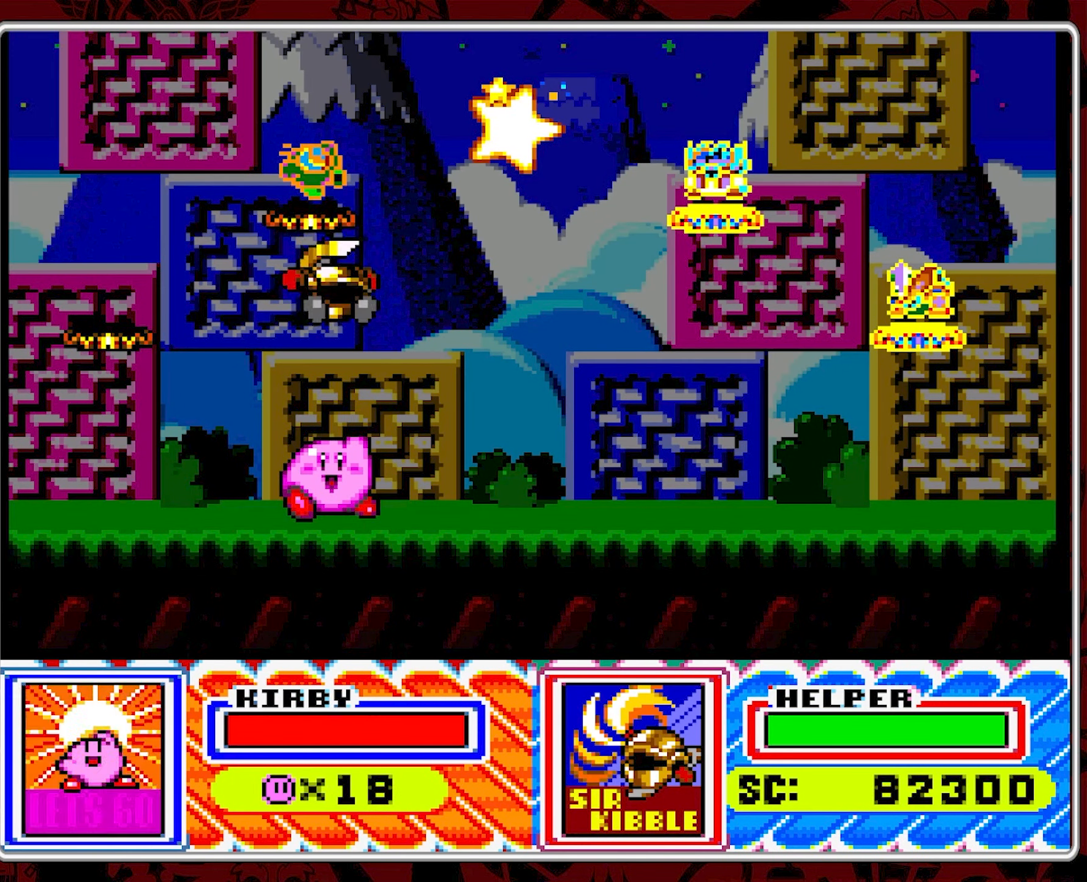
{"buttons": ["DPAD_LEFT"], "events": [[33, "B", "down"], [116, "B", "up"], [133, "DPAD_LEFT", "down"]]}
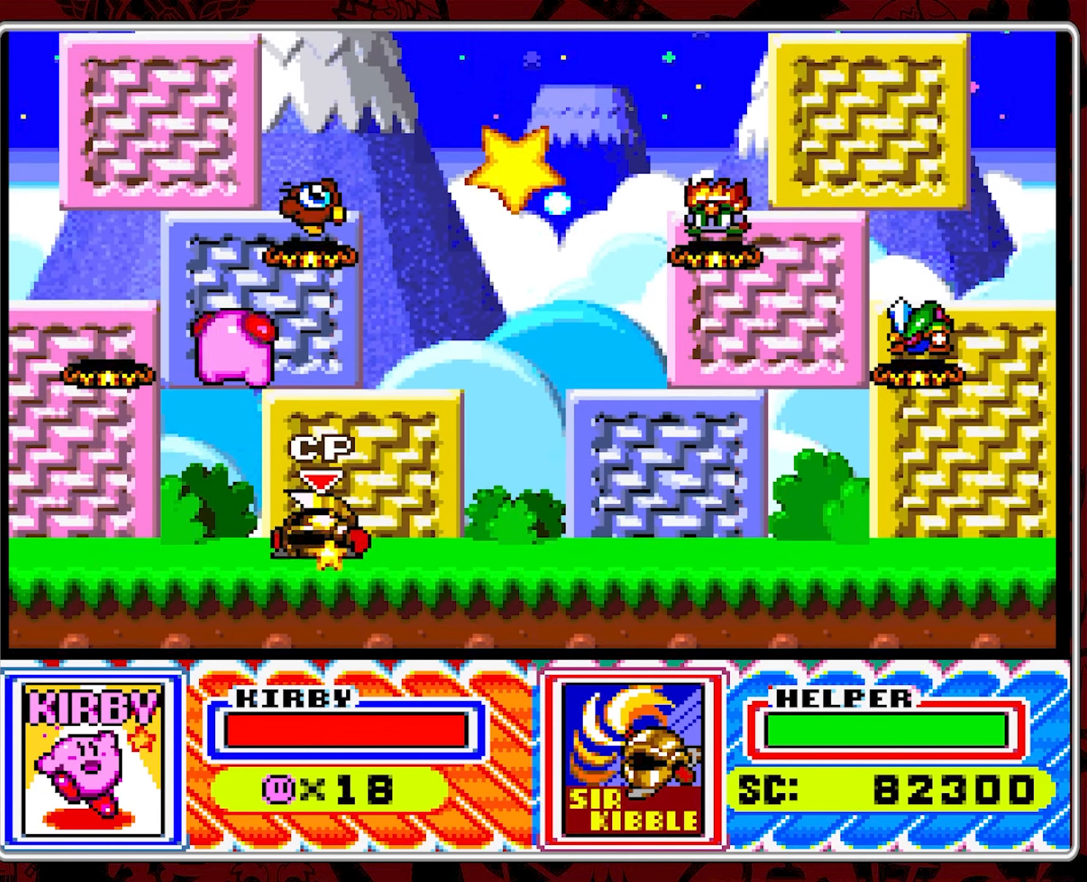
{"buttons": ["DPAD_RIGHT"], "events": [[66, "DPAD_LEFT", "up"], [216, "B", "down"], [266, "DPAD_RIGHT", "down"], [333, "B", "up"], [450, "B", "down"], [500, "B", "up"]]}
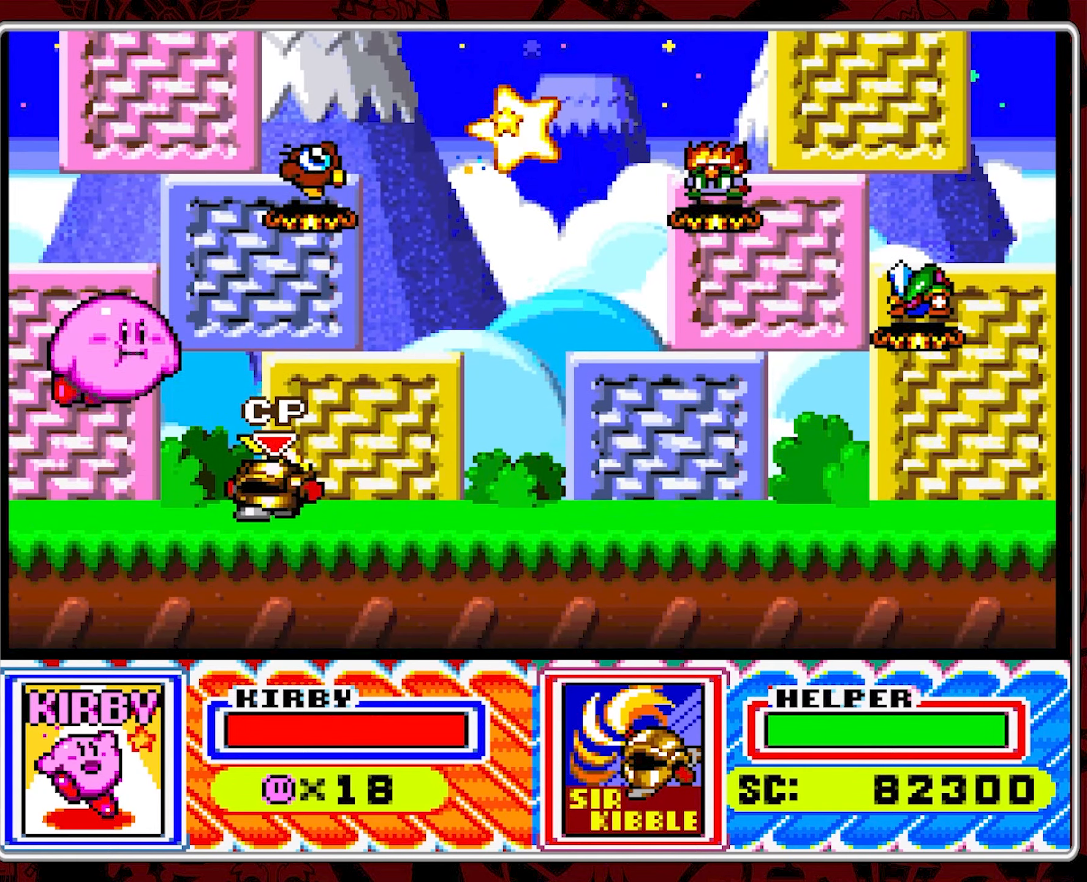
{"buttons": [], "events": [[150, "DPAD_RIGHT", "up"], [216, "DPAD_LEFT", "down"], [450, "DPAD_LEFT", "up"]]}
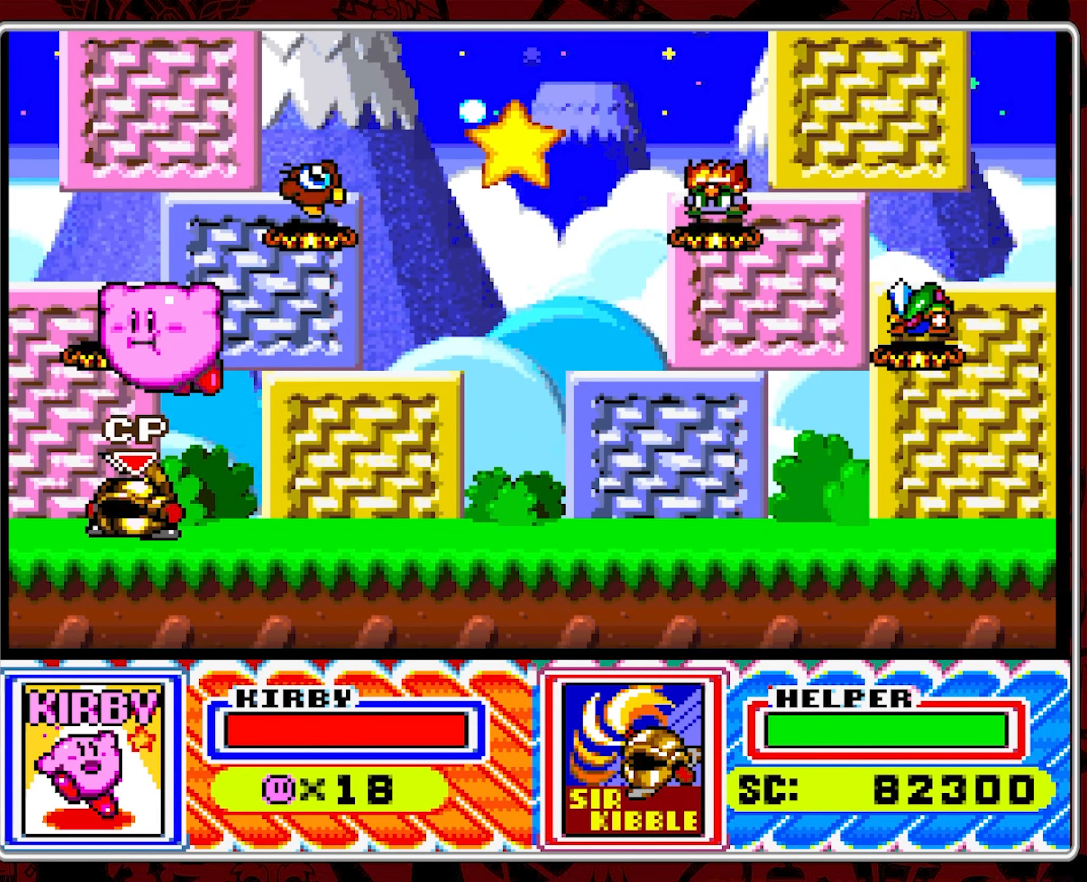
{"buttons": ["B", "DPAD_RIGHT"], "events": [[100, "B", "down"], [100, "DPAD_RIGHT", "down"], [216, "B", "up"], [283, "B", "down"], [366, "B", "up"], [450, "B", "down"]]}
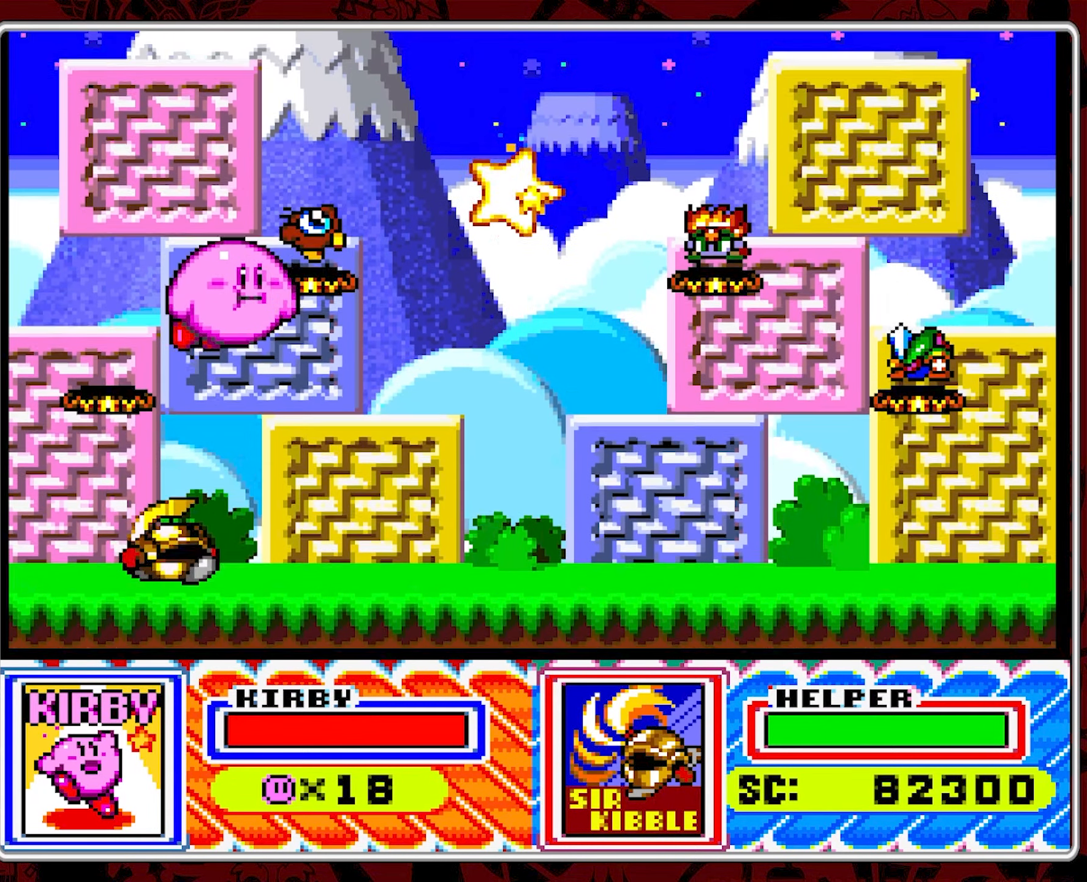
{"buttons": ["DPAD_RIGHT"], "events": [[50, "B", "up"], [100, "B", "down"], [233, "B", "up"], [250, "DPAD_RIGHT", "up"], [383, "DPAD_RIGHT", "down"]]}
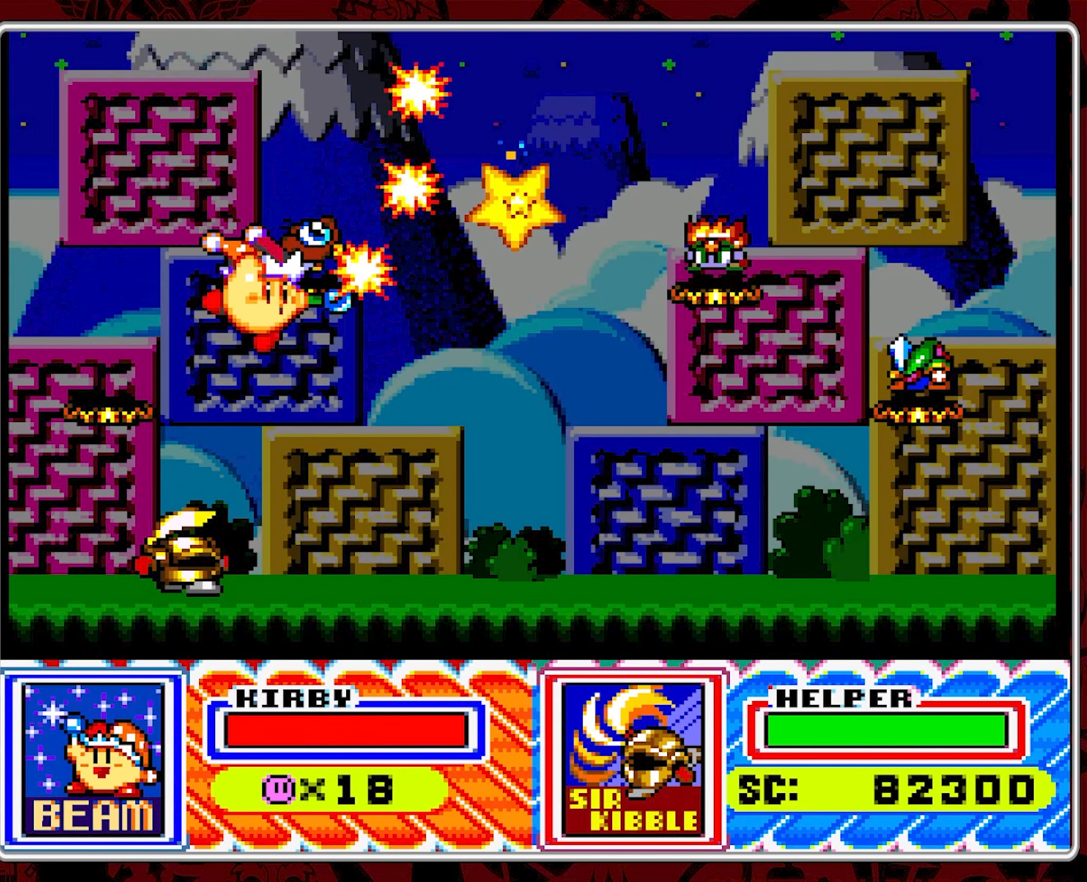
{"buttons": ["DPAD_RIGHT"], "events": []}
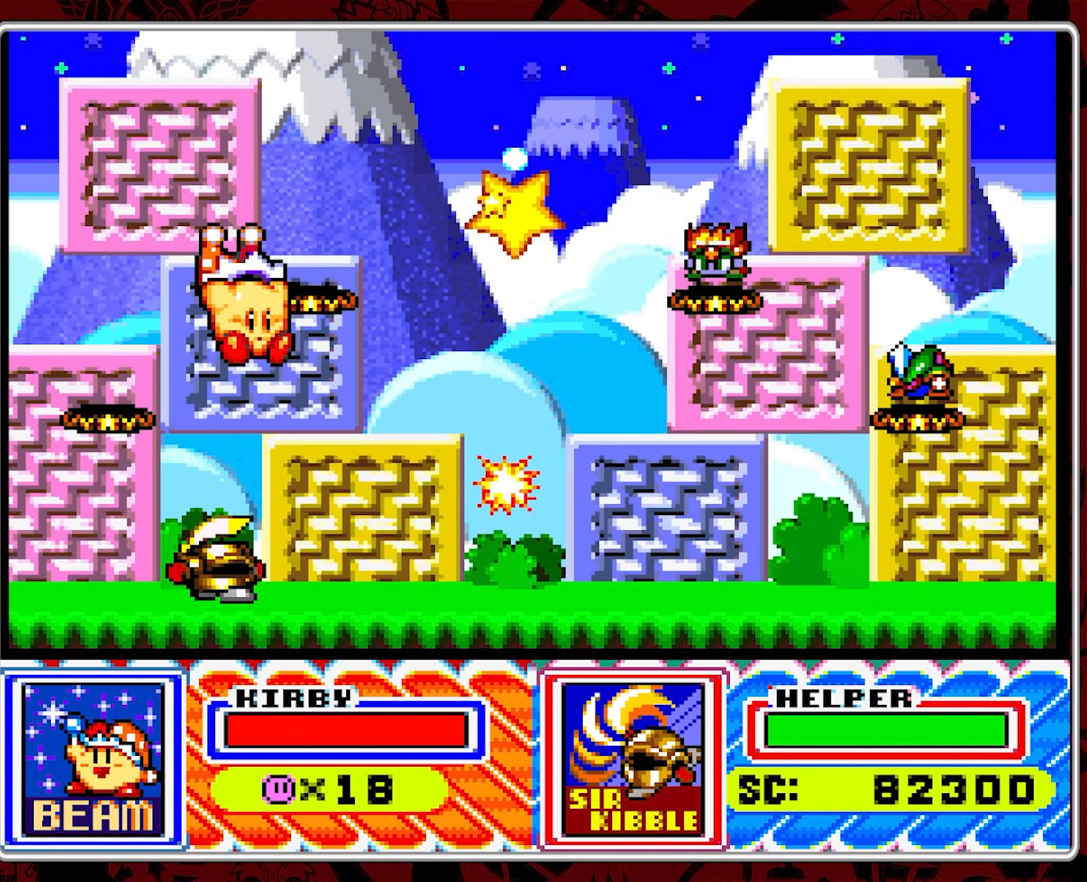
{"buttons": ["DPAD_LEFT"], "events": [[316, "DPAD_RIGHT", "up"], [400, "DPAD_LEFT", "down"]]}
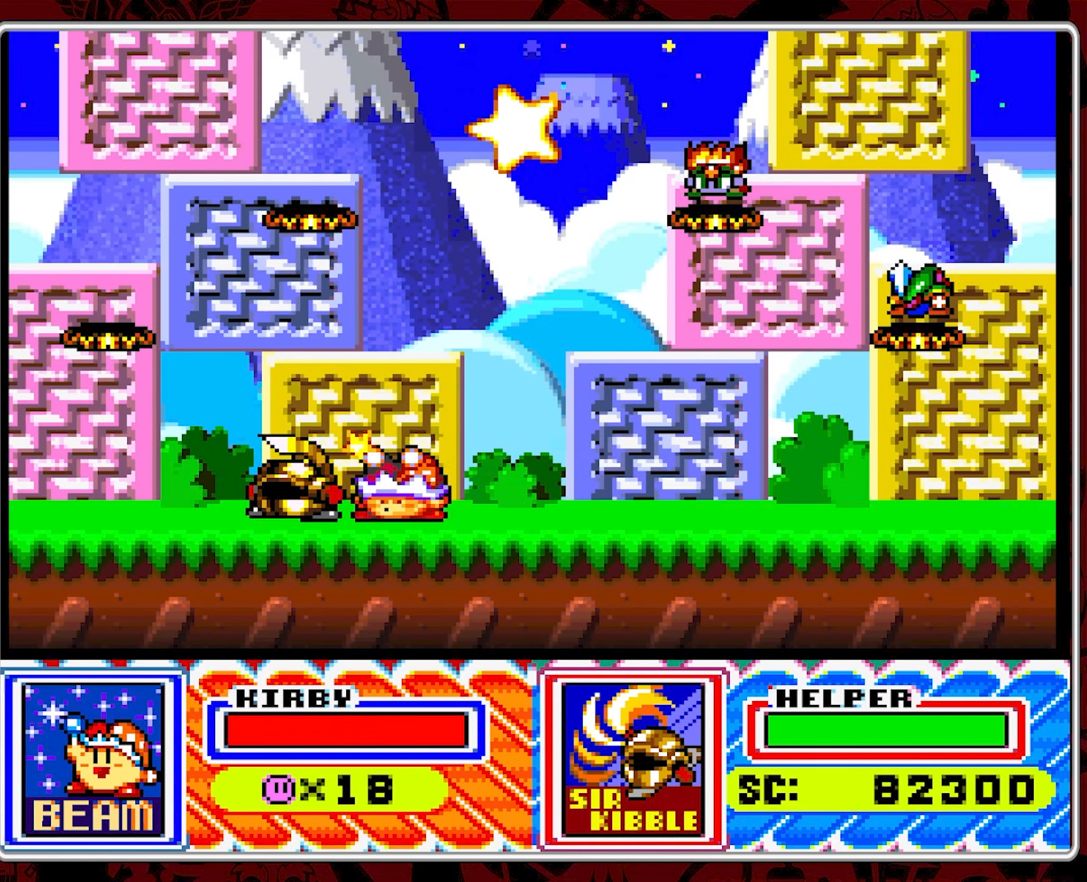
{"buttons": [], "events": [[16, "DPAD_LEFT", "up"]]}
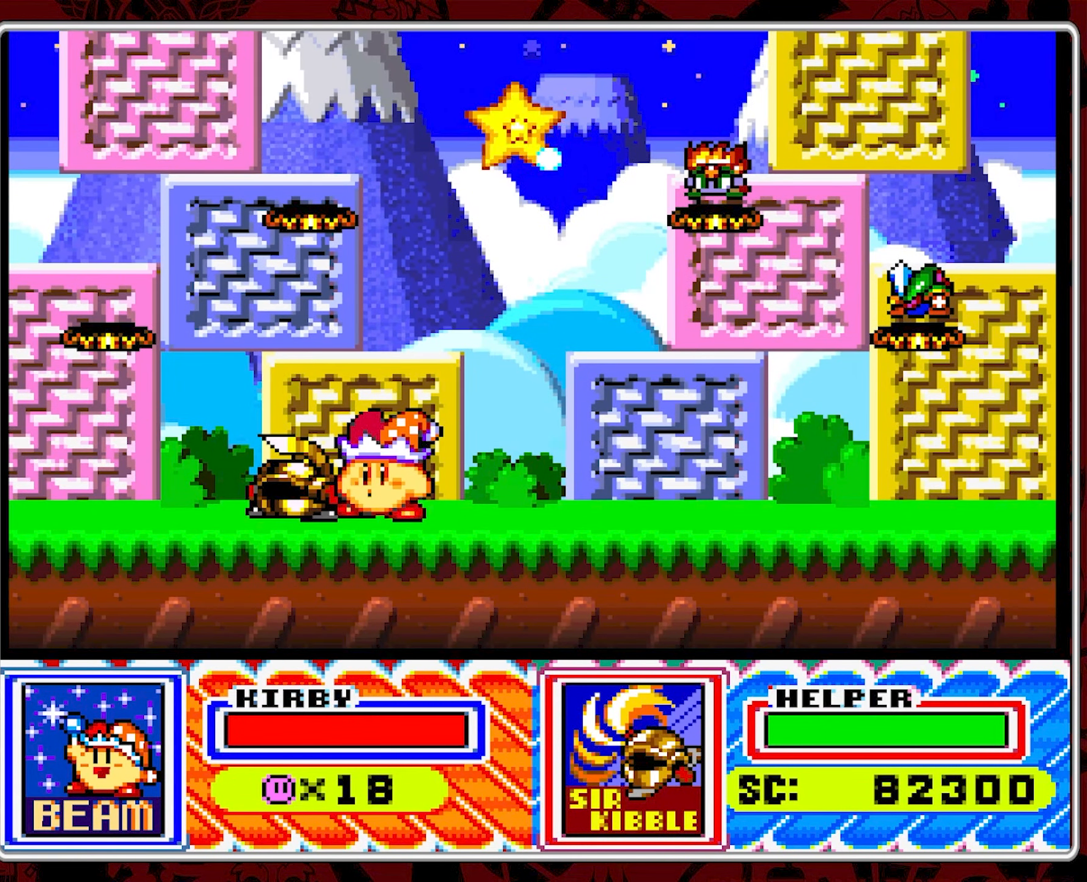
{"buttons": [], "events": []}